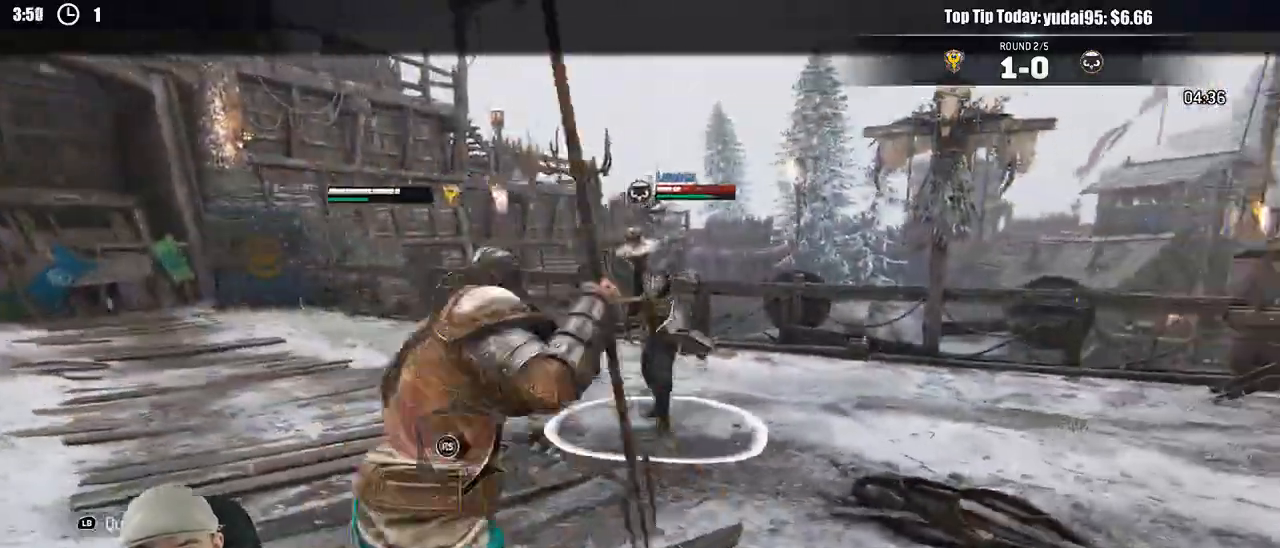
Gameplay with a controller (Xbox layout); each line is a JSON object with the inputs held at the frame after it (dt_ms = milliseconds from this image to that frame). "events" lists button and stick changes between this image and that frame as [ms after this image, input, new state], when the widget could be followed in between.
{"dt_ms": 500, "buttons": ["L2"], "left_stick": "center", "right_stick": "center", "events": [[17, "right_stick", "center"], [50, "X", "down"], [100, "left_stick", "center"], [150, "X", "up"], [433, "R1", "down"], [467, "R1", "up"]]}
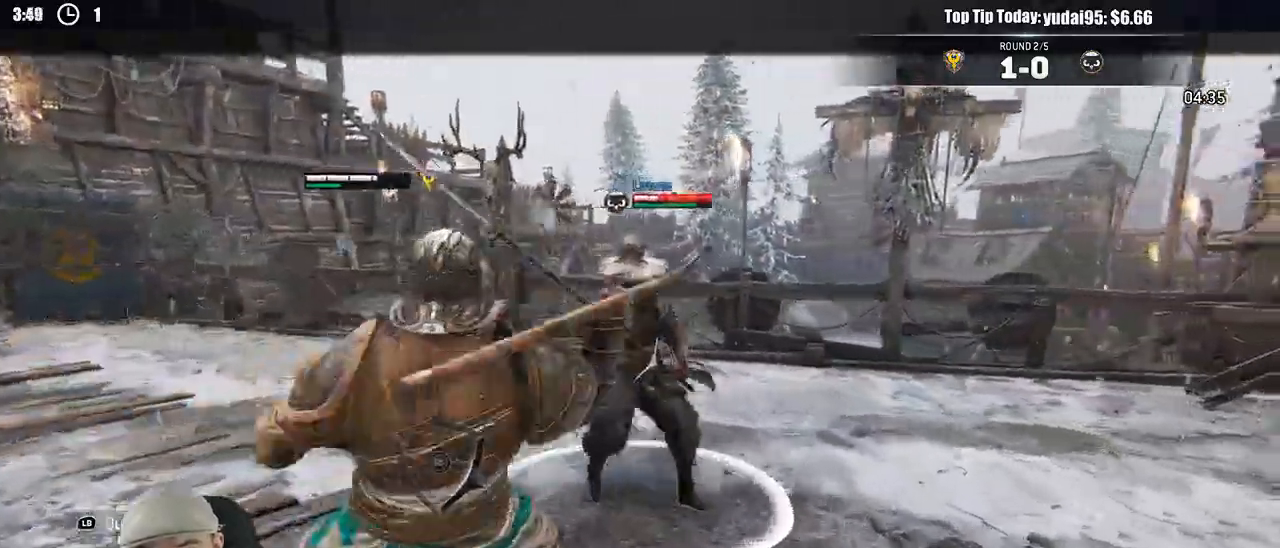
{"dt_ms": 500, "buttons": ["L2"], "left_stick": "down-left", "right_stick": "center"}
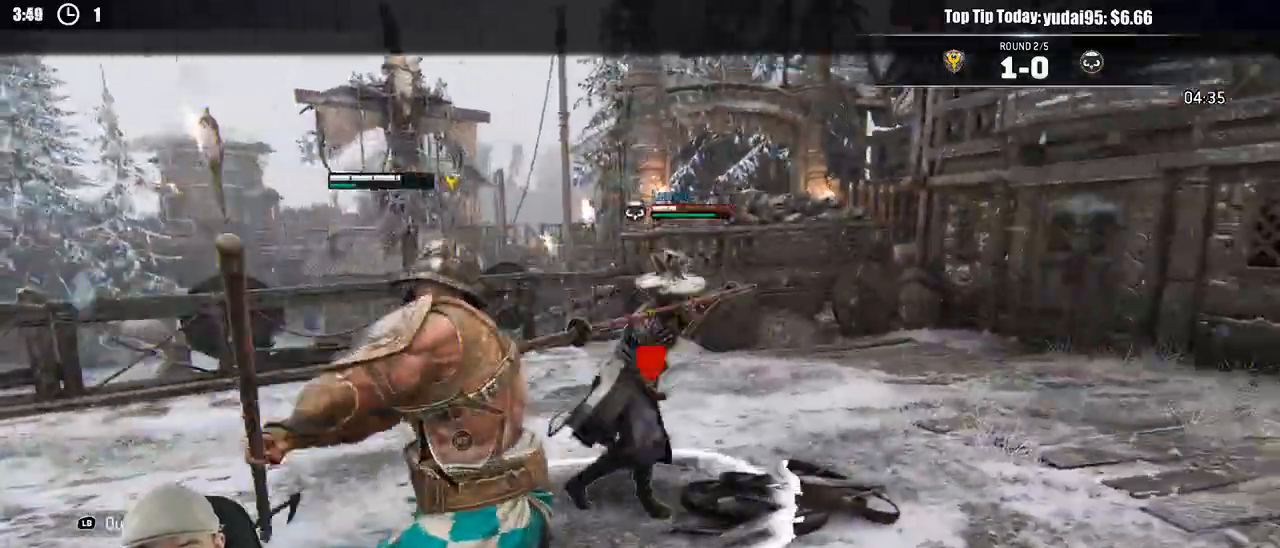
{"dt_ms": 1000, "buttons": ["L2"], "left_stick": "center", "right_stick": "center"}
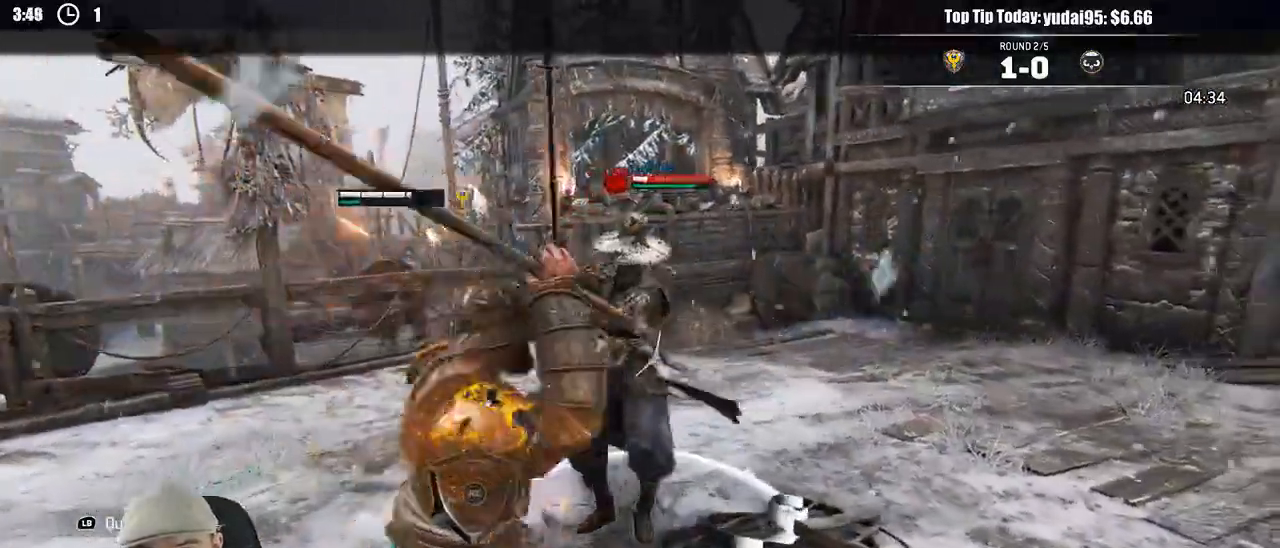
{"dt_ms": 1000, "buttons": ["L2"], "left_stick": "down", "right_stick": "up"}
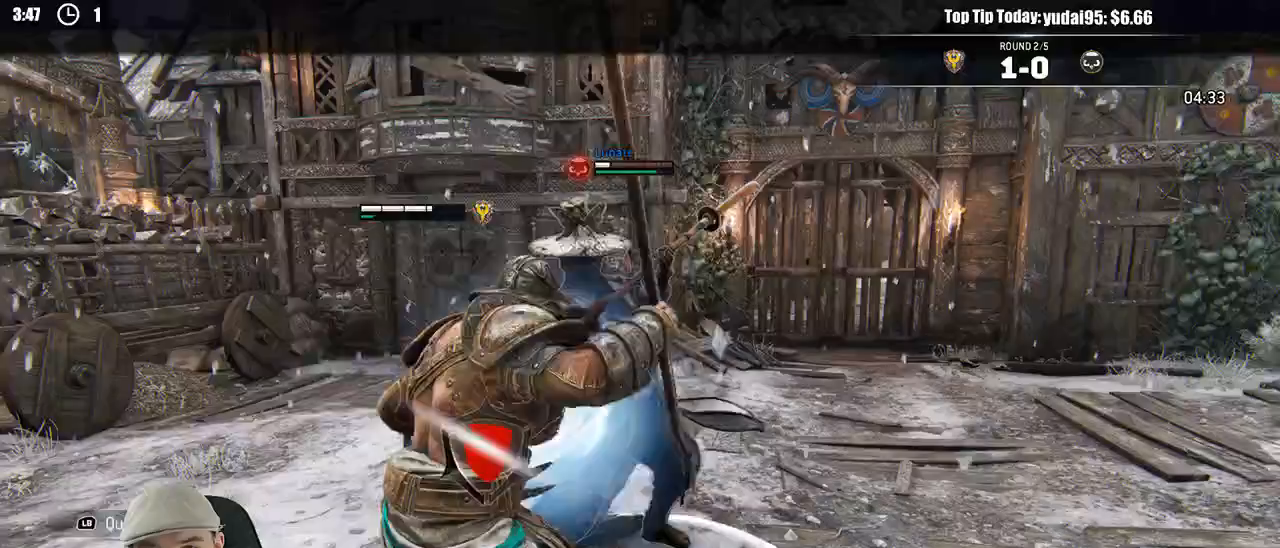
{"dt_ms": 500, "buttons": ["L2"], "left_stick": "up-right", "right_stick": "center", "events": [[167, "left_stick", "up-right"], [417, "right_stick", "center"]]}
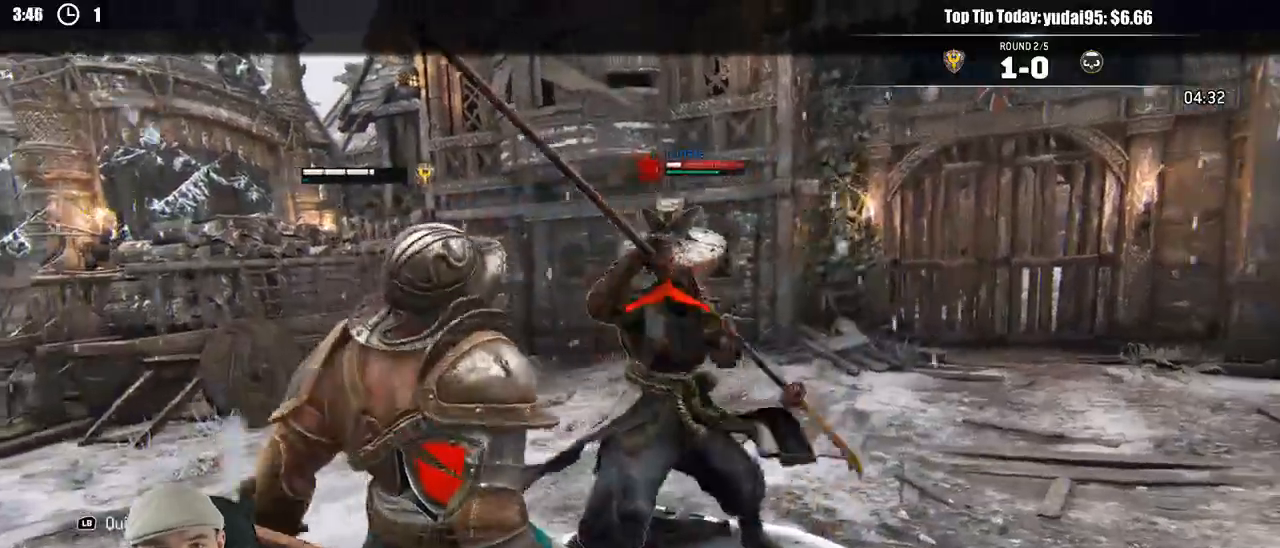
{"dt_ms": 500, "buttons": ["L2"], "left_stick": "down", "right_stick": "center", "events": [[100, "left_stick", "left"], [183, "left_stick", "down"]]}
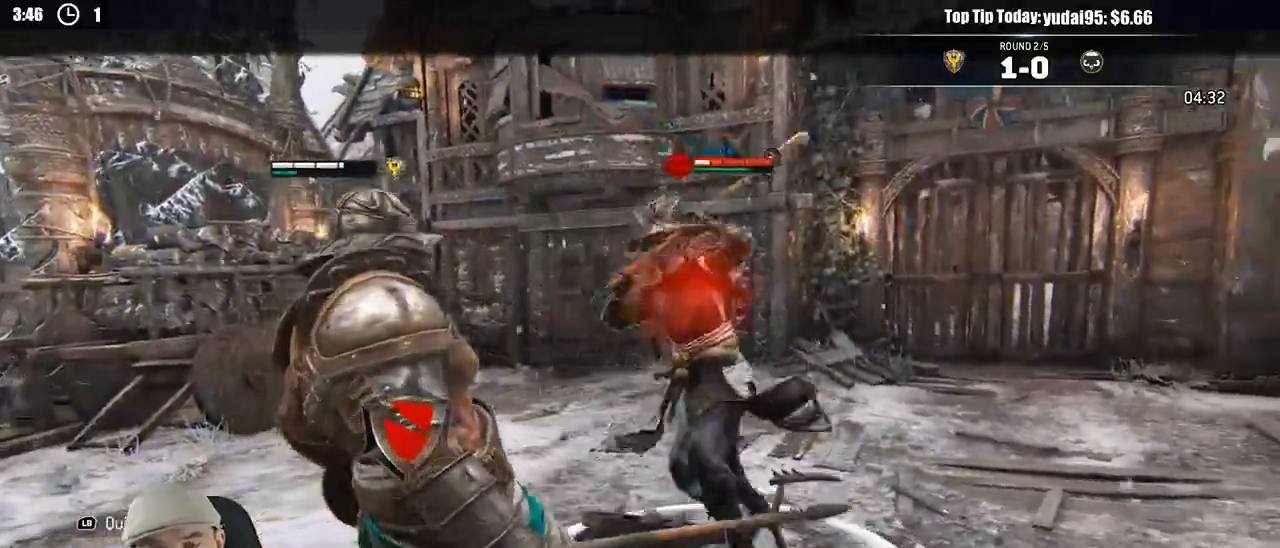
{"dt_ms": 500, "buttons": ["L2", "L3"], "left_stick": "left", "right_stick": "center", "events": [[350, "left_stick", "left"], [450, "L3", "down"]]}
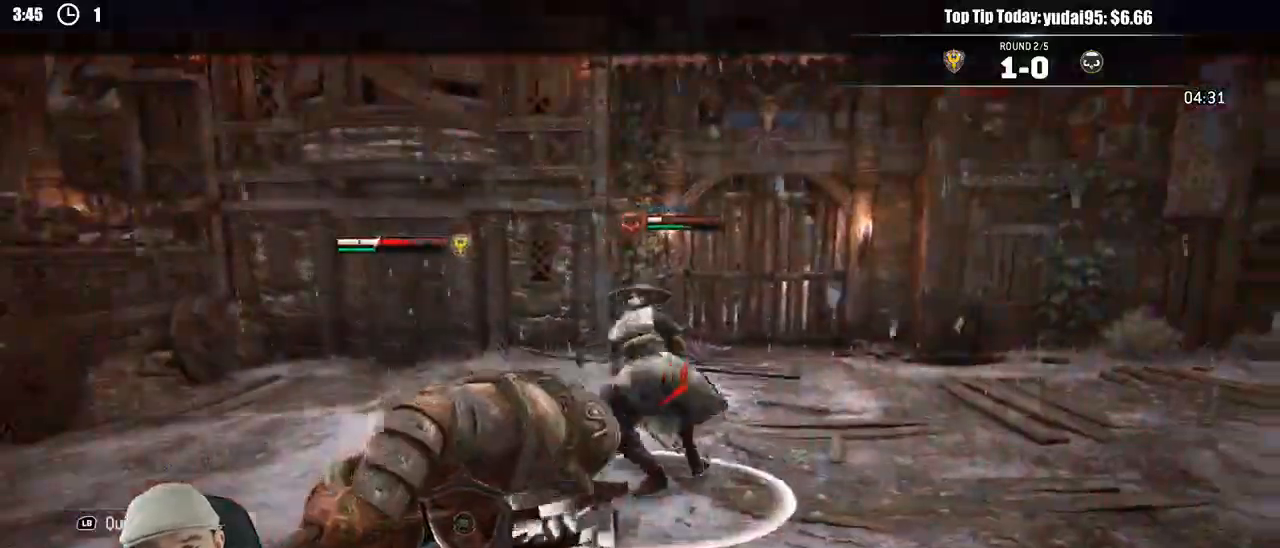
{"dt_ms": 500, "buttons": ["L2"], "left_stick": "left", "right_stick": "right"}
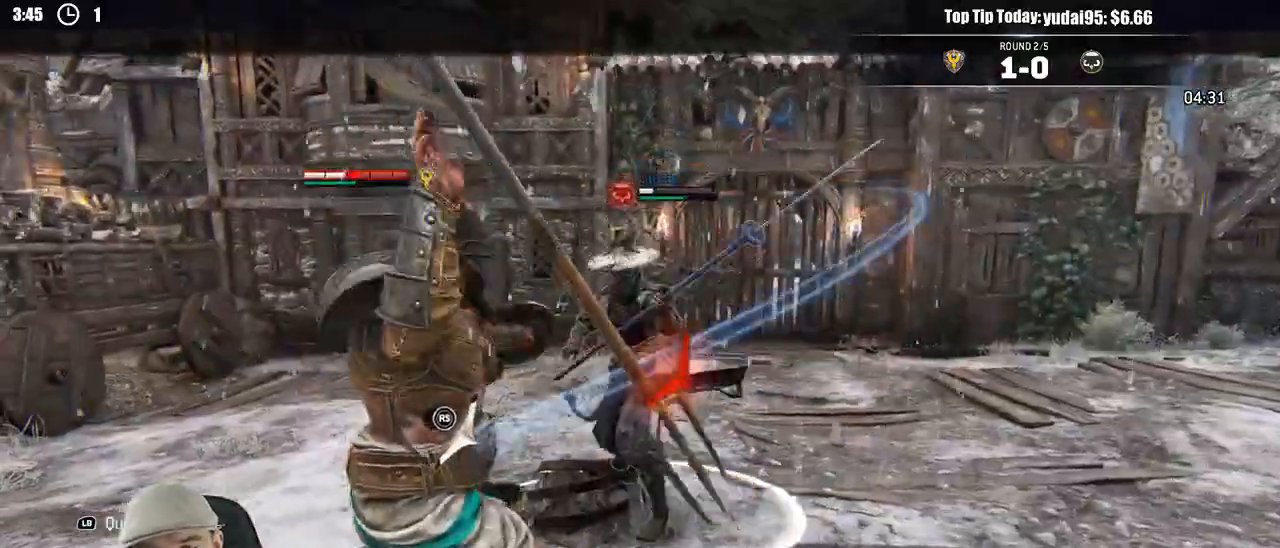
{"dt_ms": 1000, "buttons": ["L2"], "left_stick": "right", "right_stick": "center"}
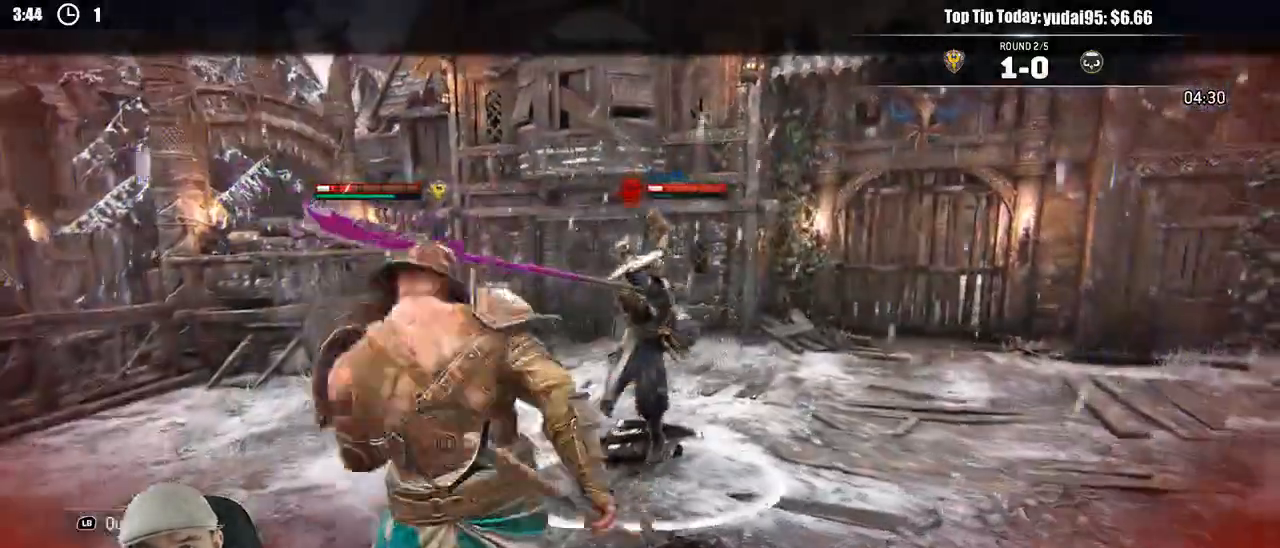
{"dt_ms": 1000, "buttons": ["L2"], "left_stick": "up-right", "right_stick": "center"}
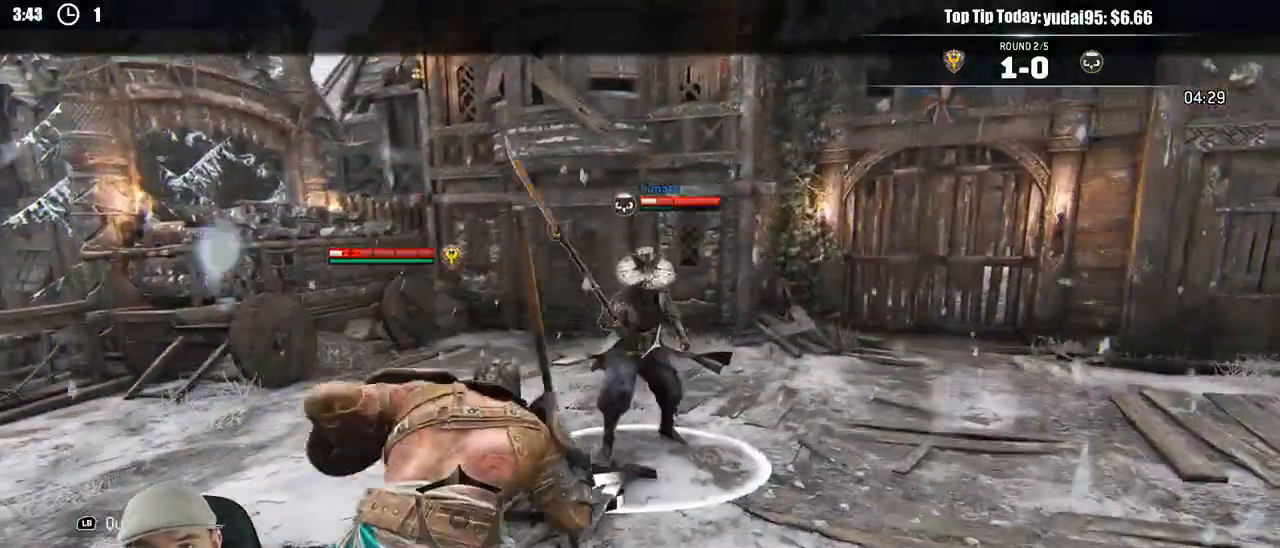
{"dt_ms": 500, "buttons": ["L2", "R1", "R2"], "left_stick": "up", "right_stick": "center"}
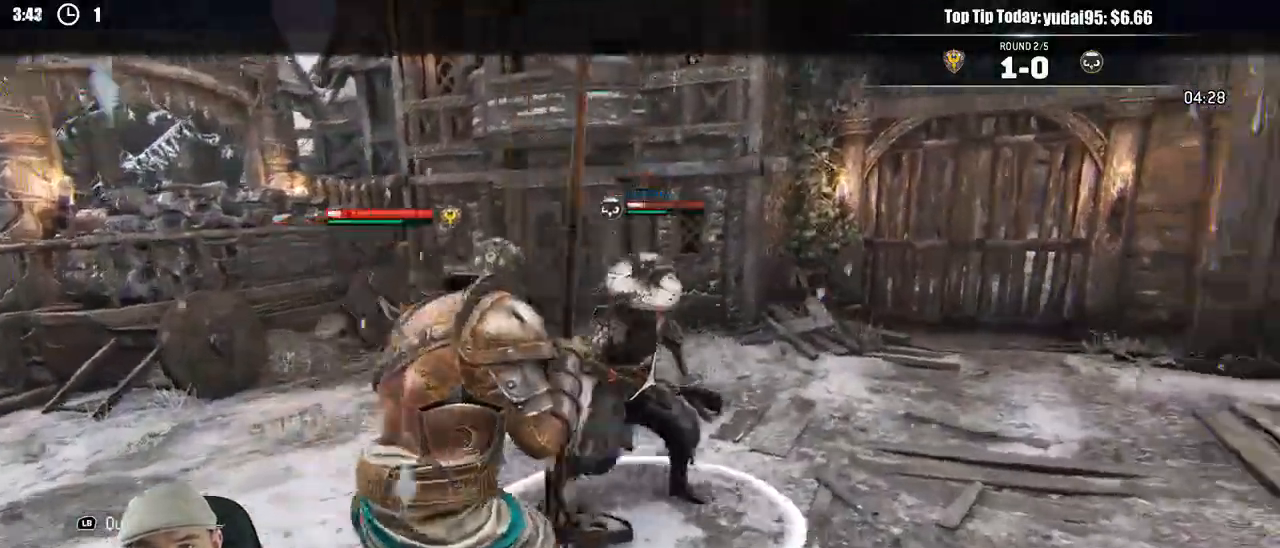
{"dt_ms": 500, "buttons": ["L2"], "left_stick": "up", "right_stick": "center", "events": [[100, "R1", "up"], [100, "R2", "up"]]}
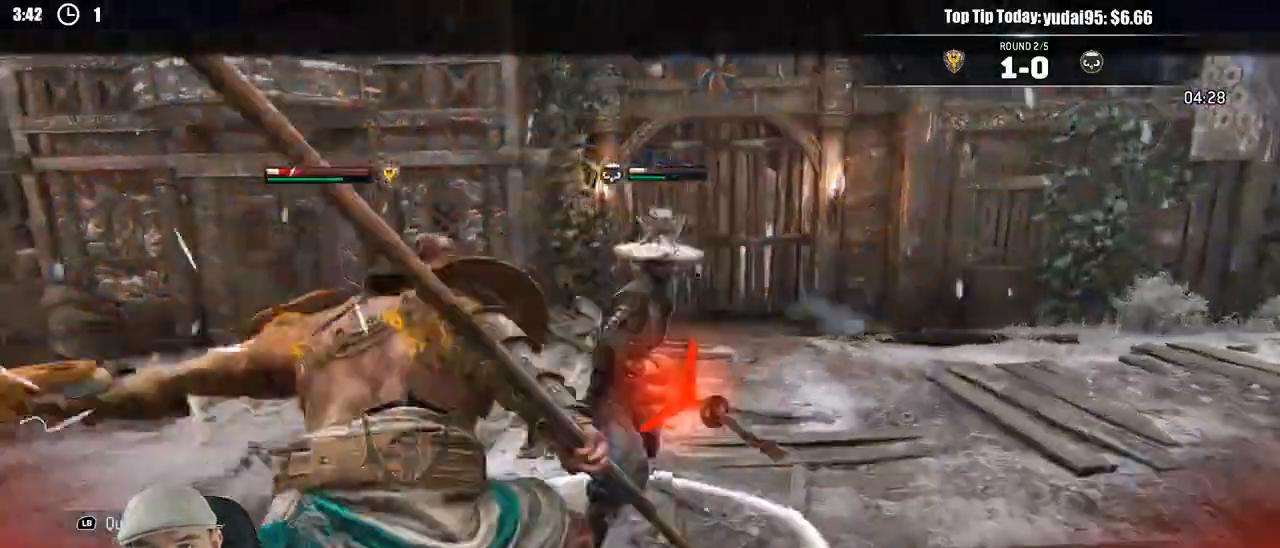
{"dt_ms": 1000, "buttons": ["A", "L2"], "left_stick": "up", "right_stick": "center"}